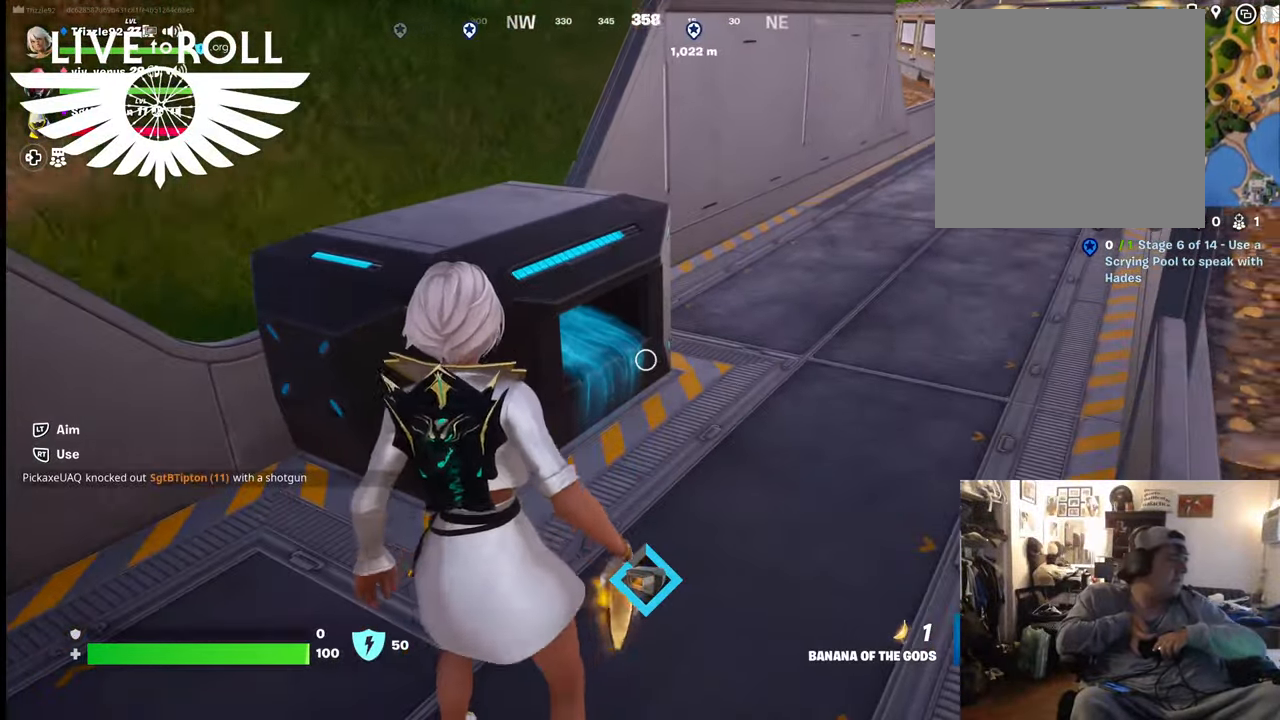
Gameplay with a controller (Xbox layout); each line is a JSON object with the inputs held at the frame after it. "events" lists button and stick changes between this image and that frame as [ms after this image, input, new state], when the widget could be followed in between. Not read: SHARE.
{"buttons": [], "left_stick": "center", "right_stick": "center", "events": []}
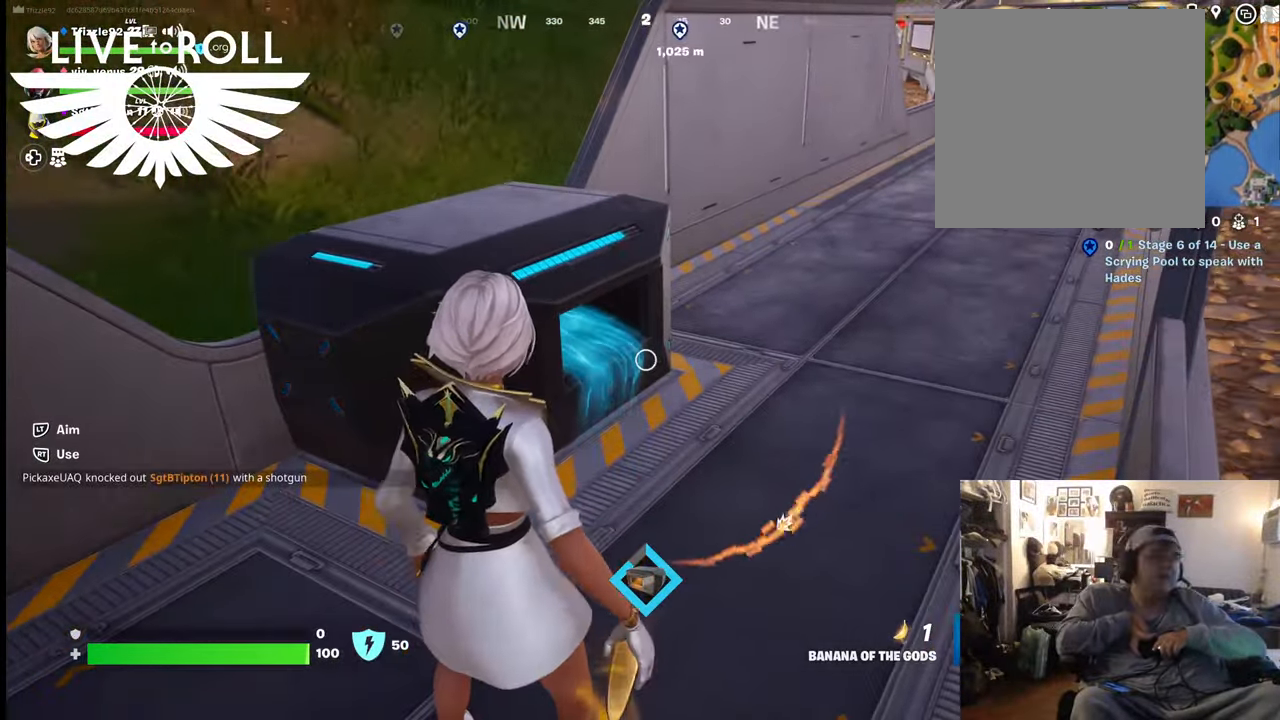
{"buttons": [], "left_stick": "center", "right_stick": "center", "events": []}
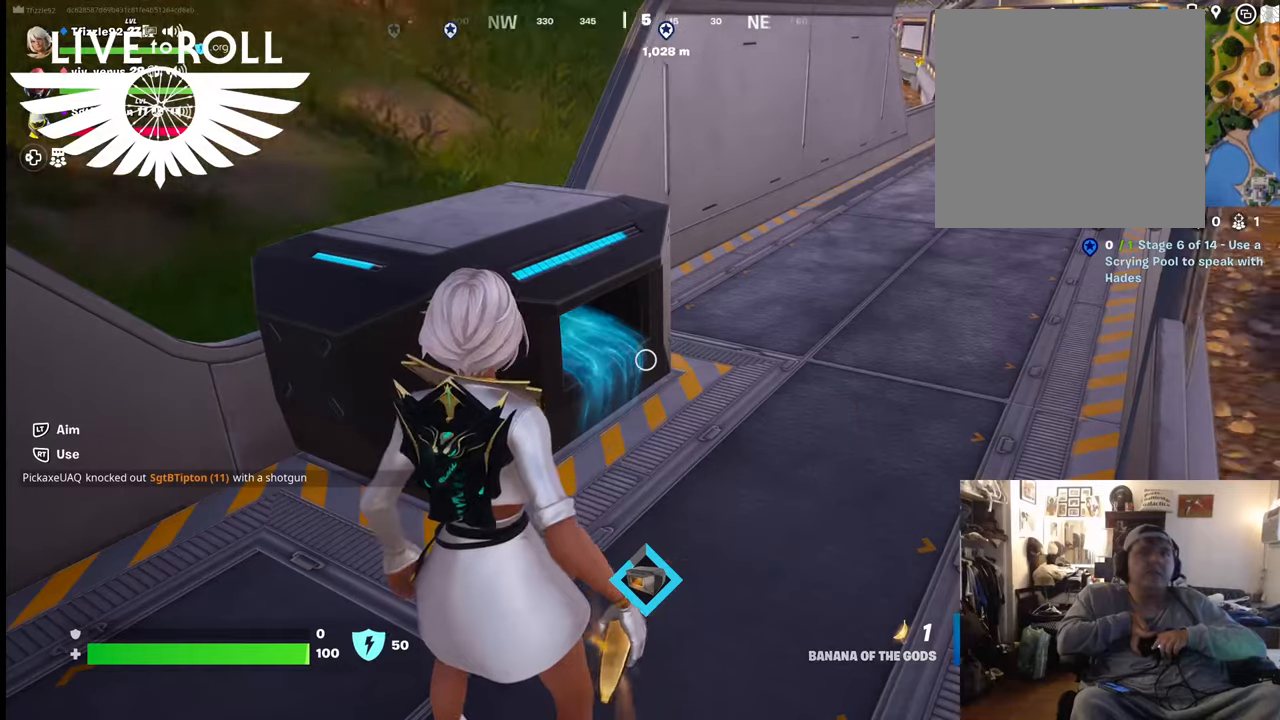
{"buttons": [], "left_stick": "center", "right_stick": "center", "events": []}
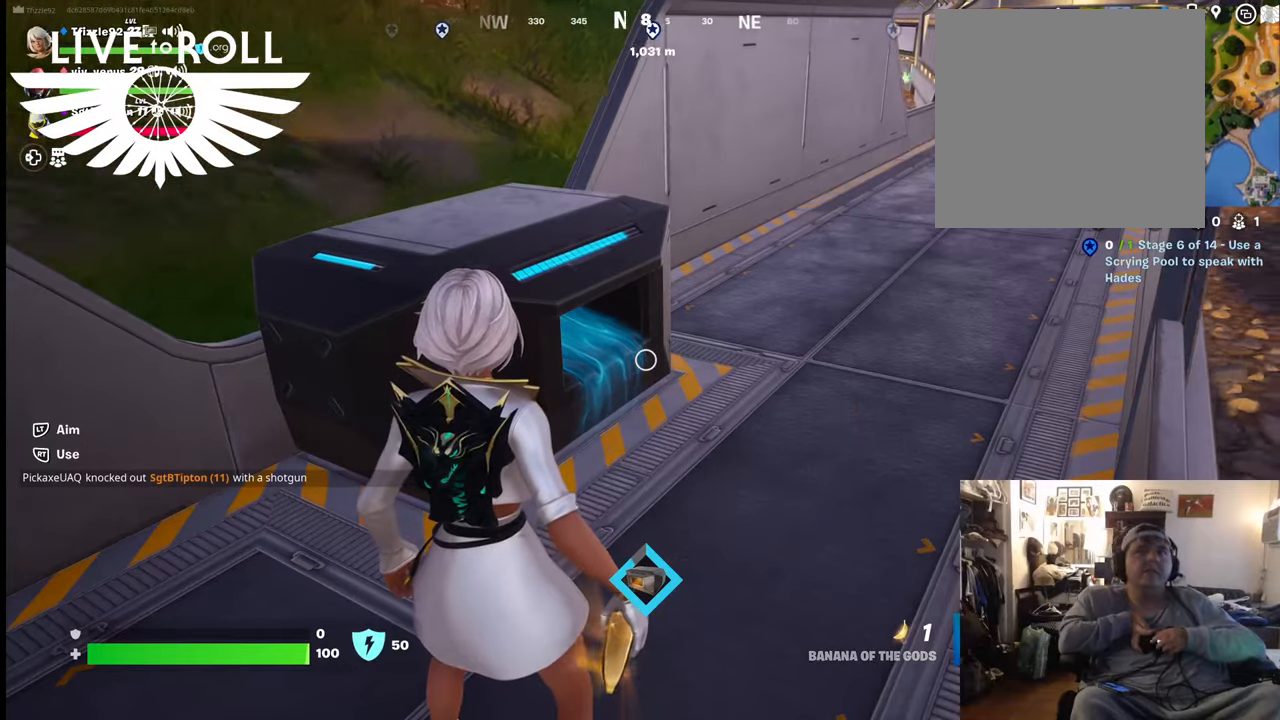
{"buttons": [], "left_stick": "center", "right_stick": "up-left", "events": [[400, "right_stick", "up-left"]]}
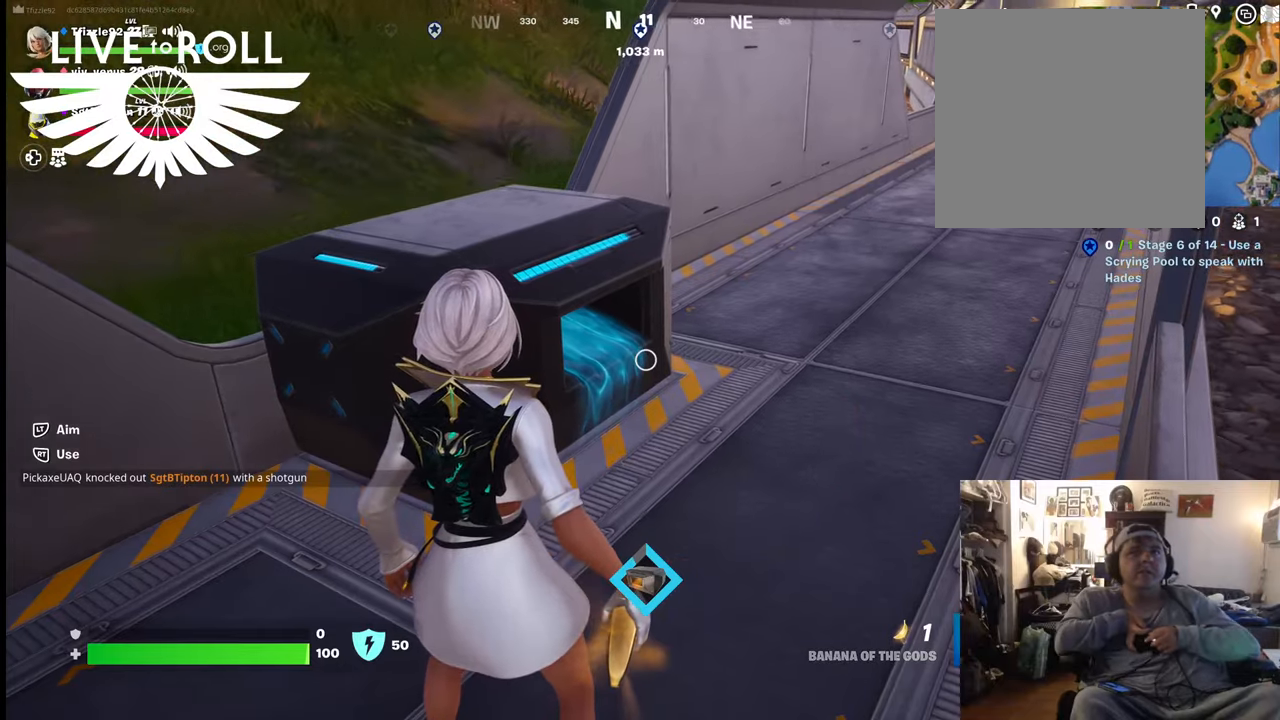
{"buttons": [], "left_stick": "center", "right_stick": "center", "events": [[167, "right_stick", "center"]]}
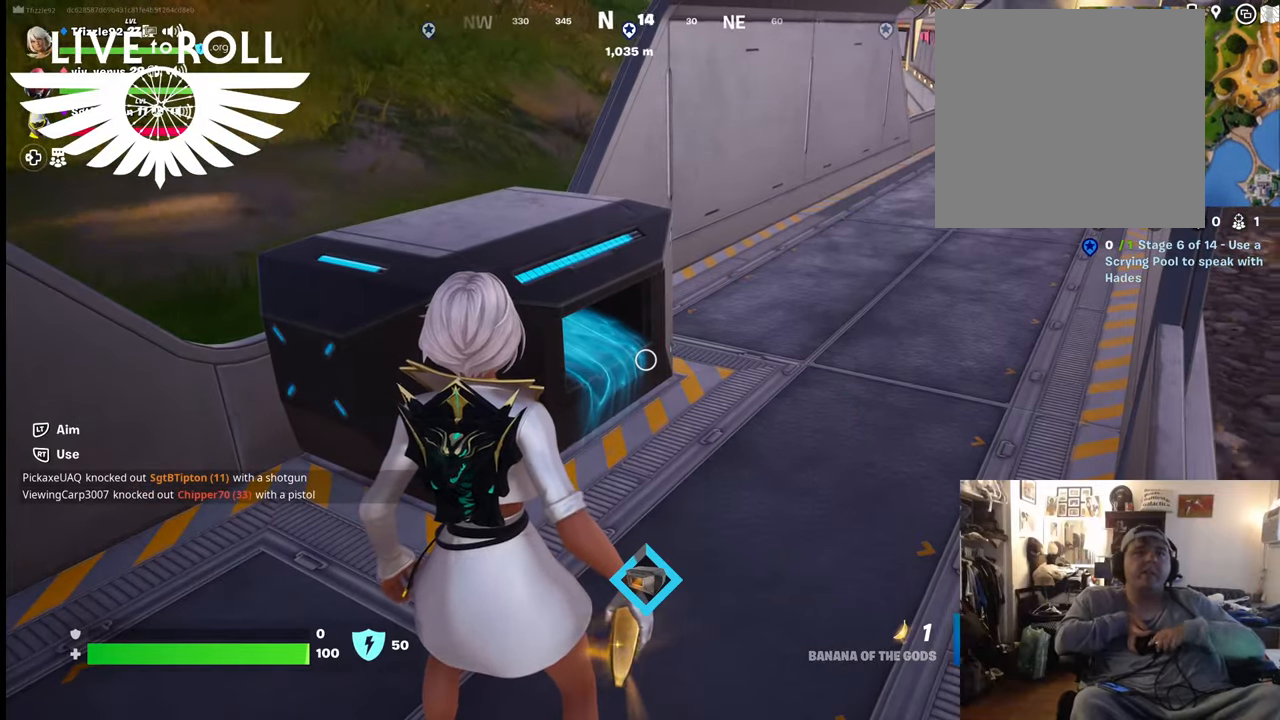
{"buttons": [], "left_stick": "center", "right_stick": "center", "events": []}
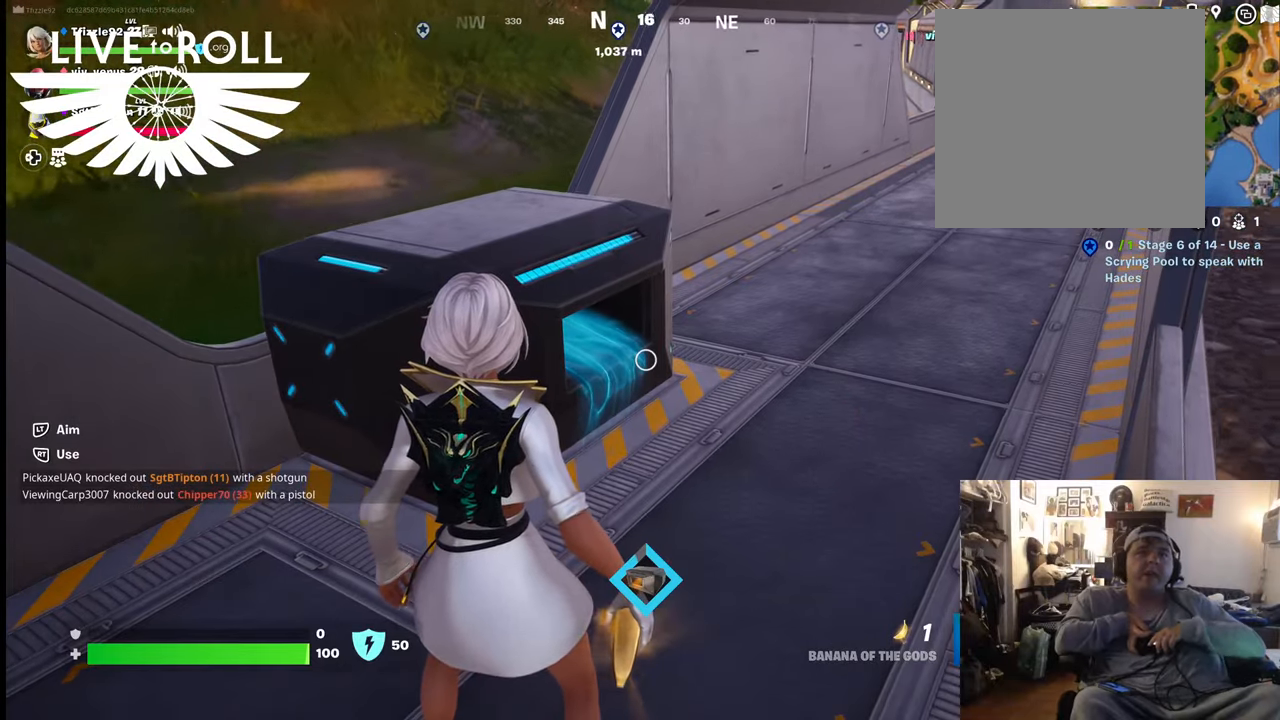
{"buttons": [], "left_stick": "up-right", "right_stick": "center", "events": [[167, "left_stick", "up-right"]]}
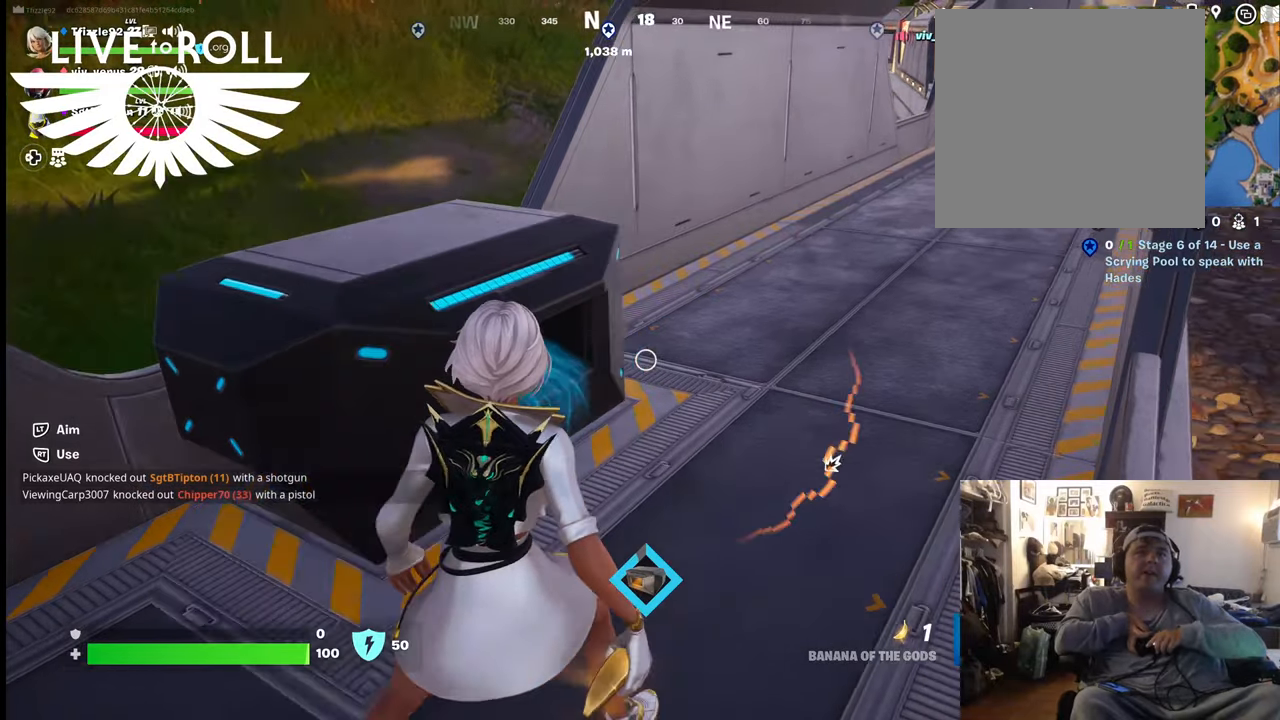
{"buttons": [], "left_stick": "center", "right_stick": "center", "events": [[167, "left_stick", "center"]]}
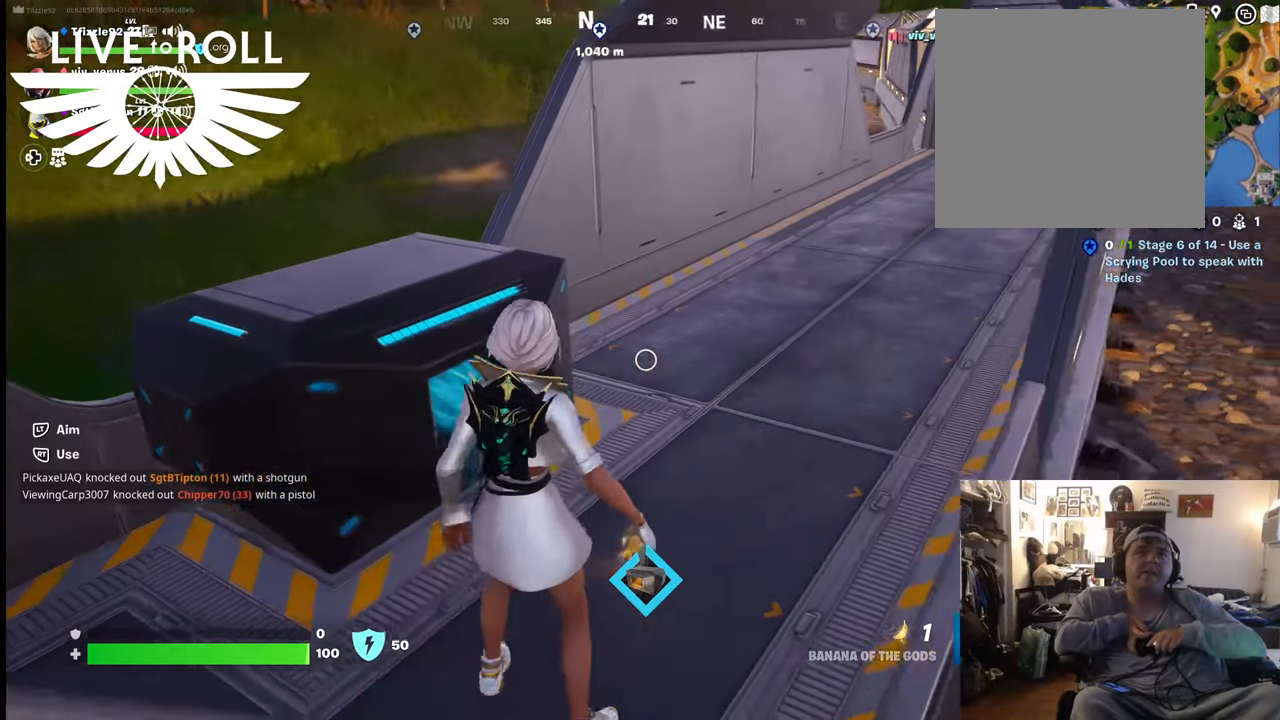
{"buttons": [], "left_stick": "center", "right_stick": "center", "events": []}
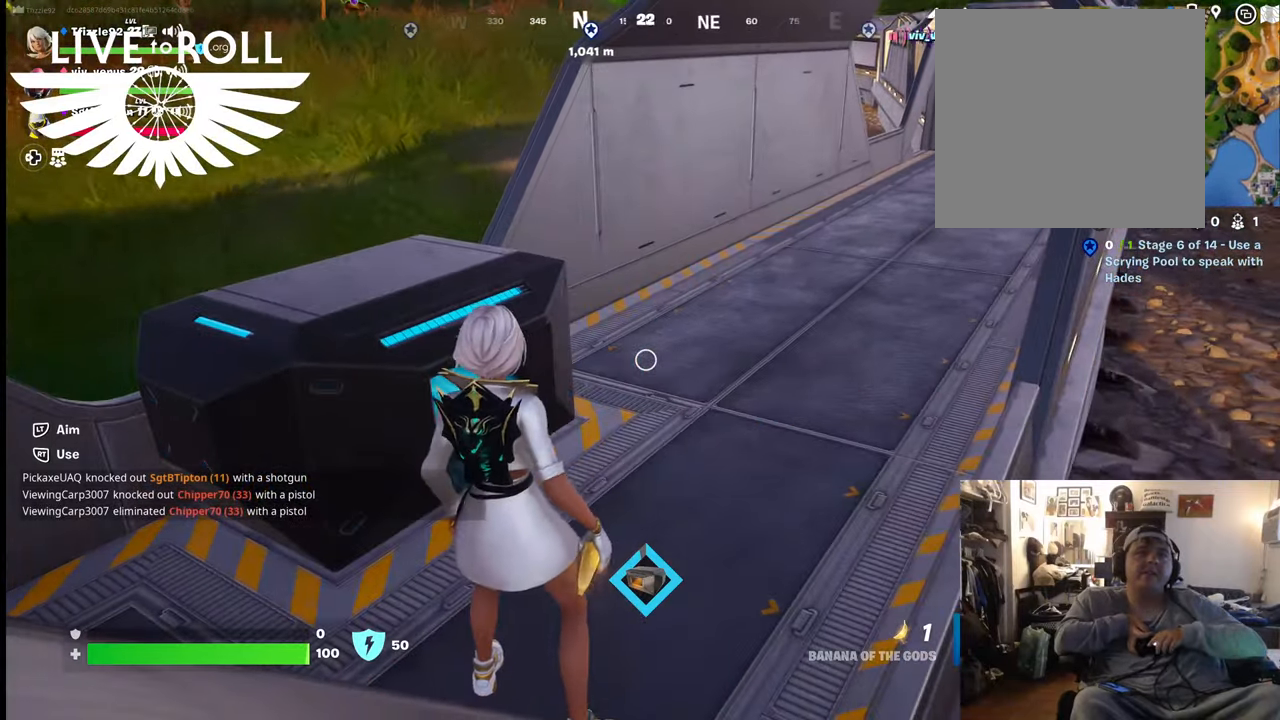
{"buttons": [], "left_stick": "center", "right_stick": "center", "events": []}
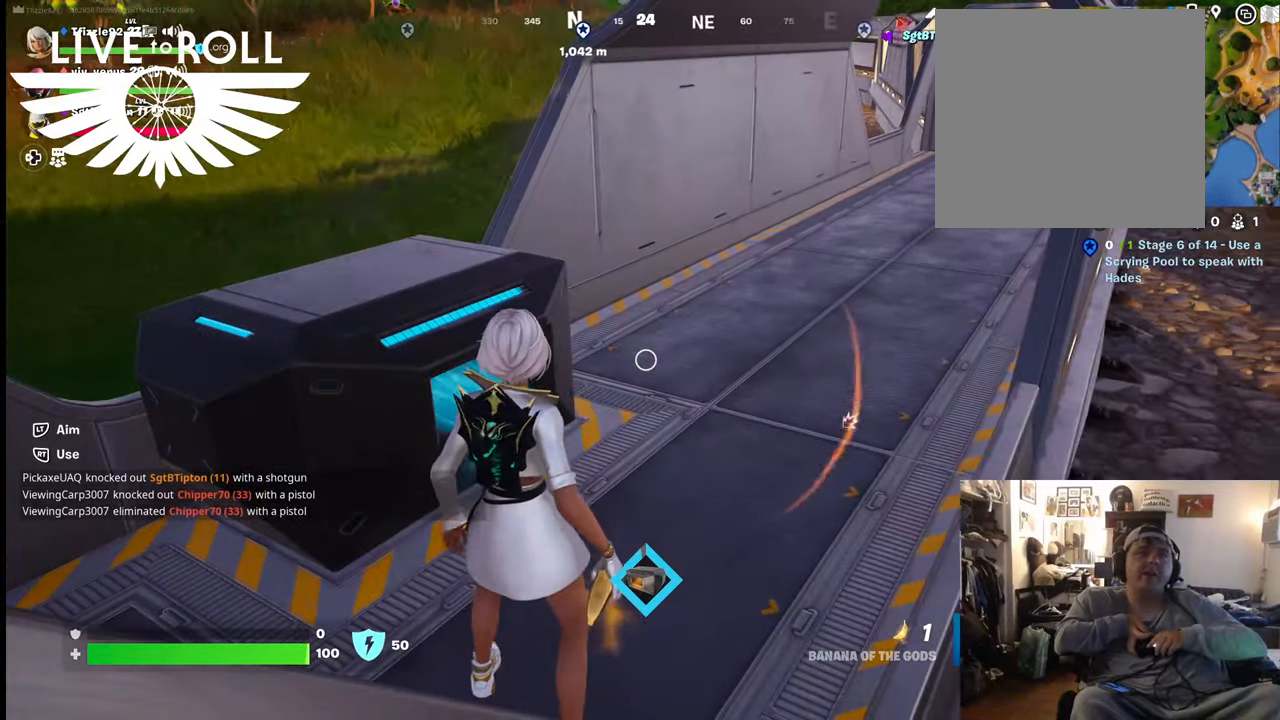
{"buttons": [], "left_stick": "center", "right_stick": "center", "events": []}
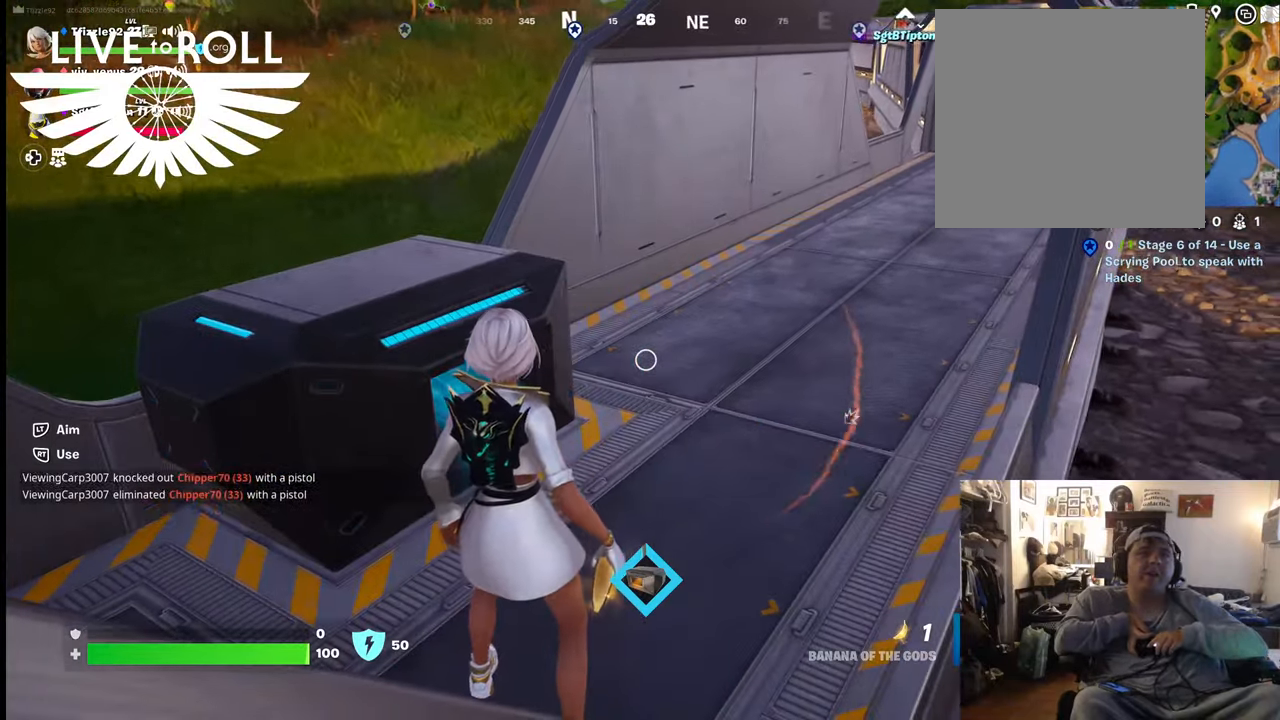
{"buttons": [], "left_stick": "center", "right_stick": "left", "events": [[167, "right_stick", "left"]]}
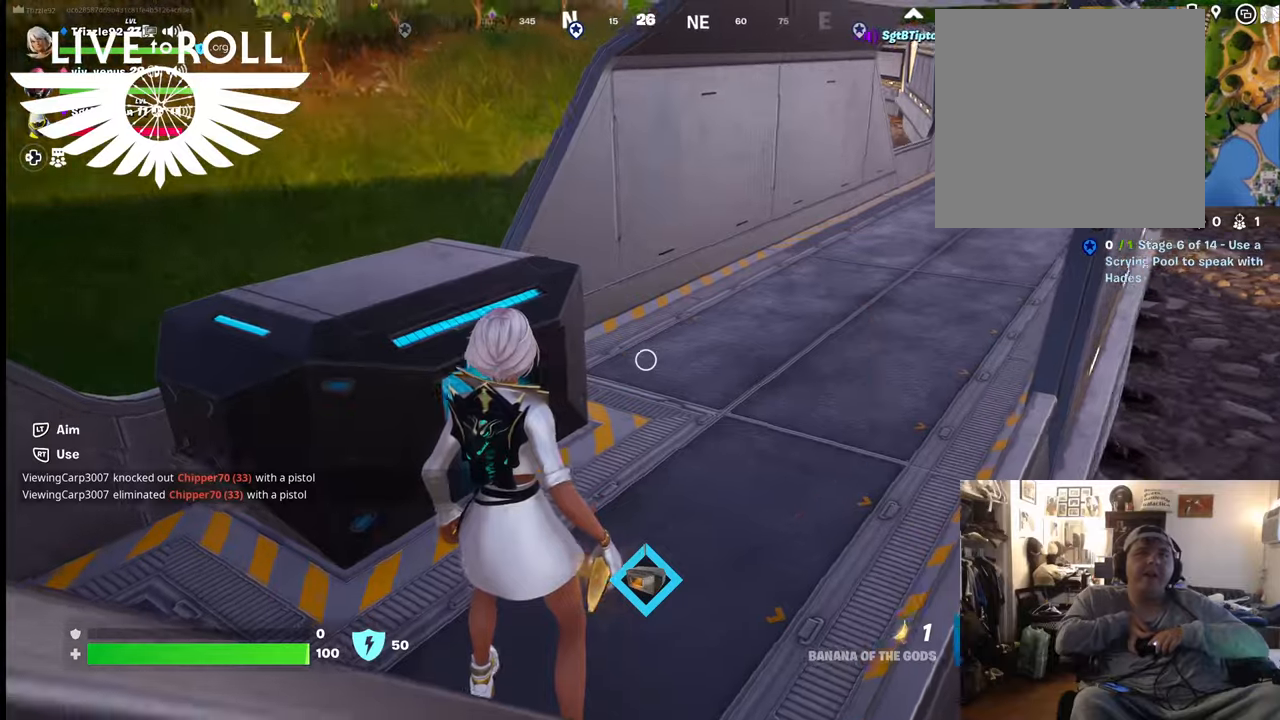
{"buttons": [], "left_stick": "center", "right_stick": "left", "events": [[34, "left_stick", "down"], [434, "left_stick", "center"]]}
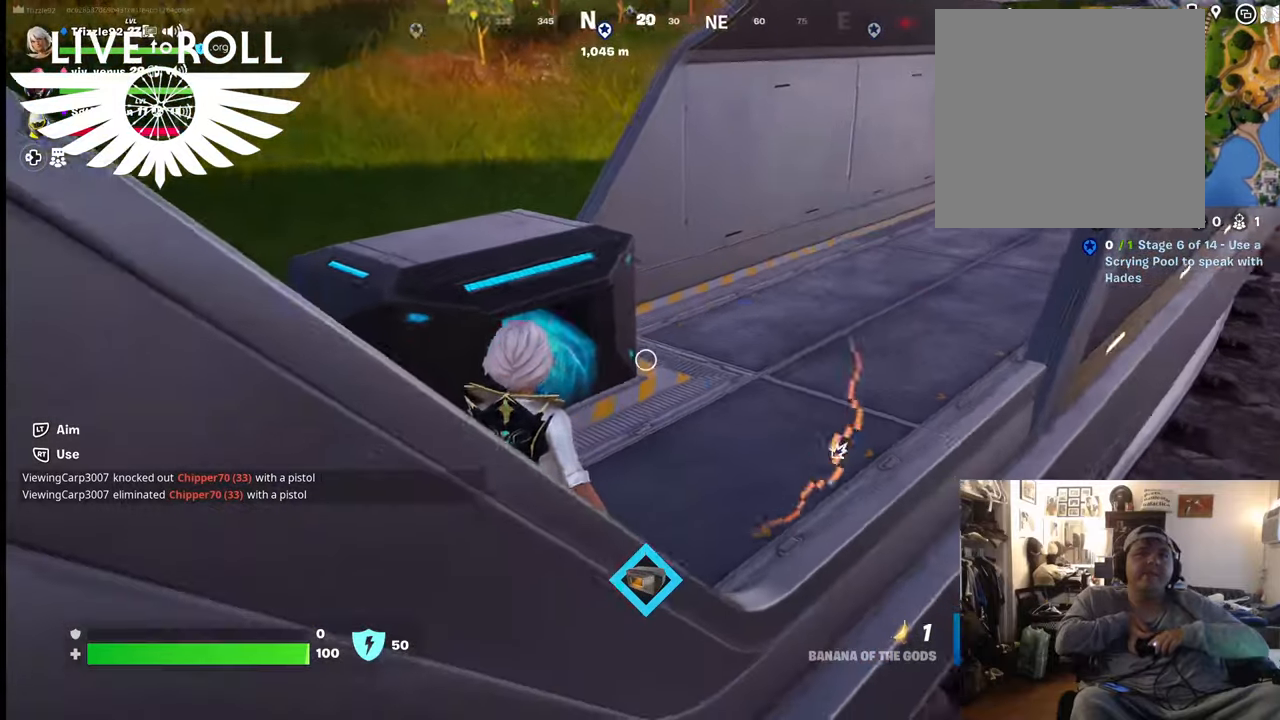
{"buttons": [], "left_stick": "center", "right_stick": "down-left", "events": [[500, "right_stick", "down-left"]]}
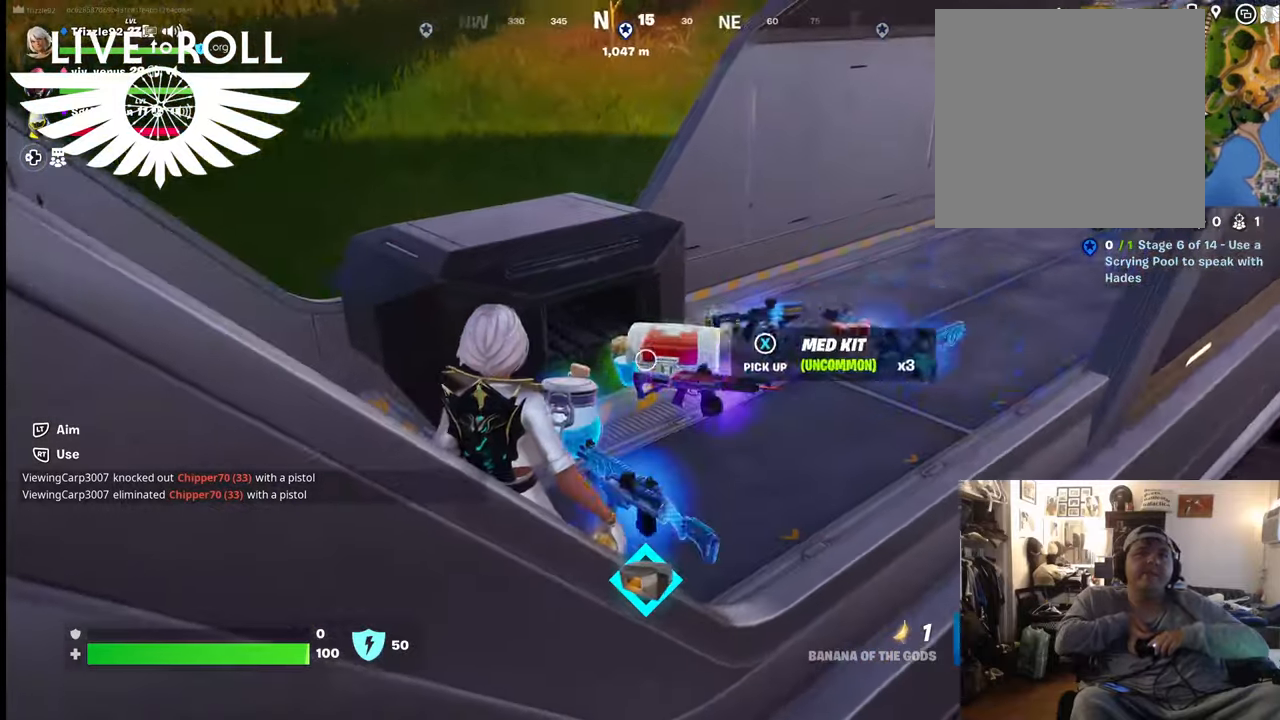
{"buttons": [], "left_stick": "center", "right_stick": "down", "events": [[200, "right_stick", "down"]]}
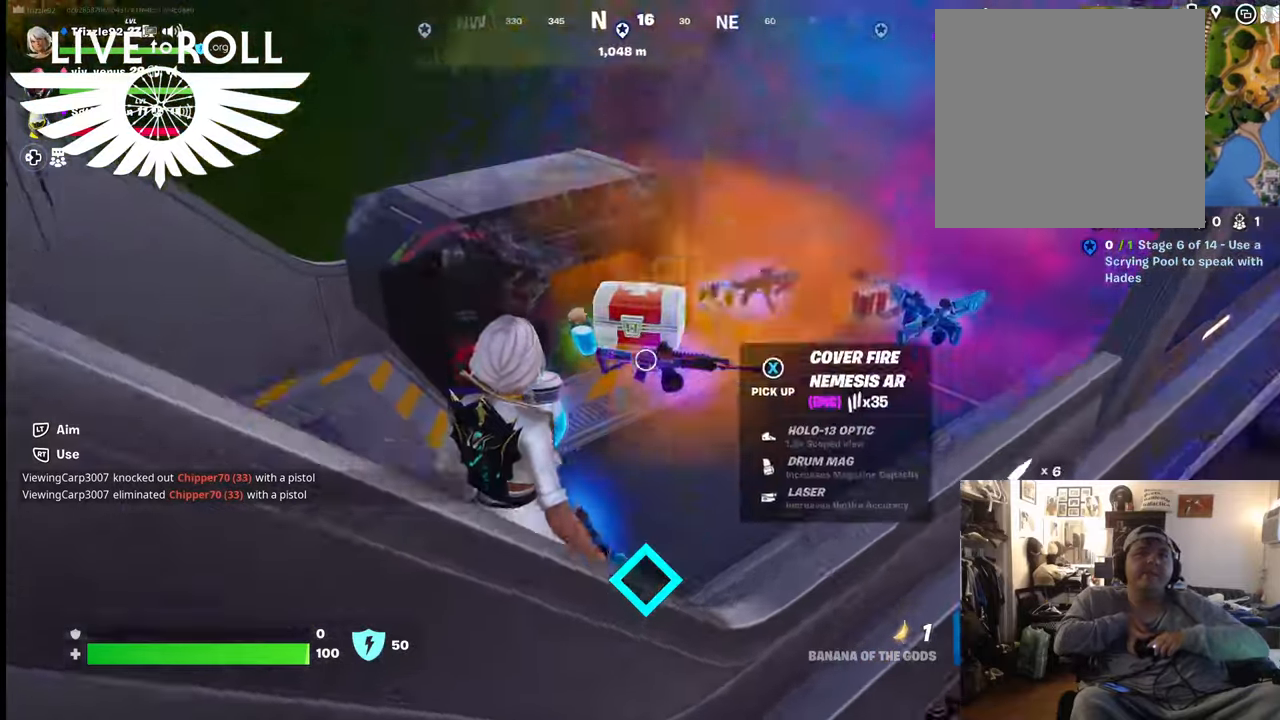
{"buttons": [], "left_stick": "center", "right_stick": "center", "events": [[100, "right_stick", "down-left"], [234, "right_stick", "center"]]}
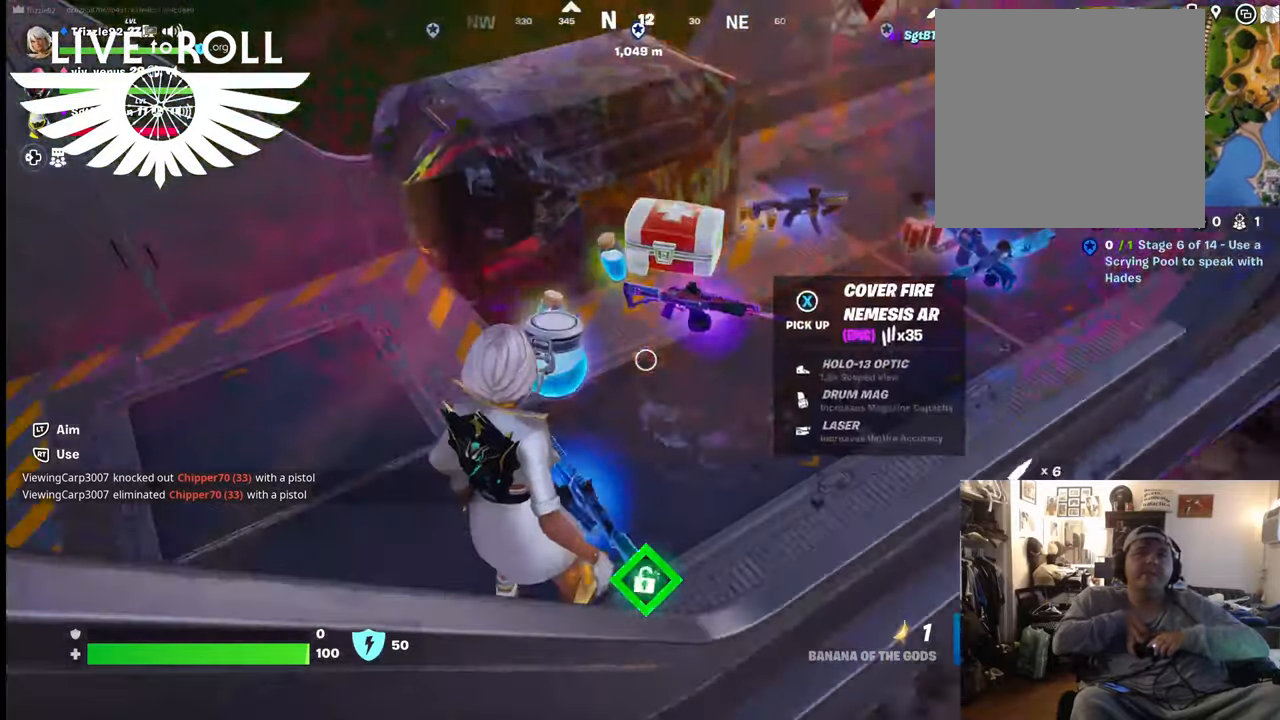
{"buttons": [], "left_stick": "center", "right_stick": "center", "events": [[34, "left_stick", "up-right"], [234, "left_stick", "center"]]}
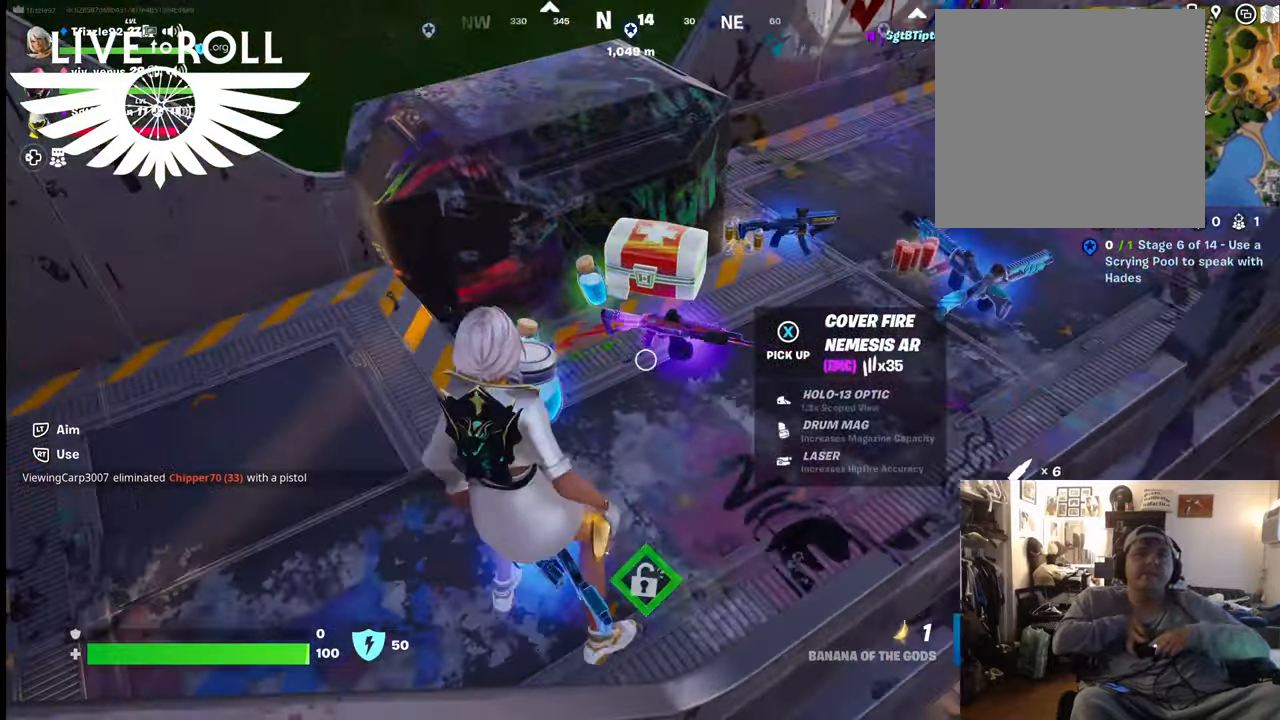
{"buttons": [], "left_stick": "center", "right_stick": "center", "events": [[100, "X", "down"], [200, "X", "up"]]}
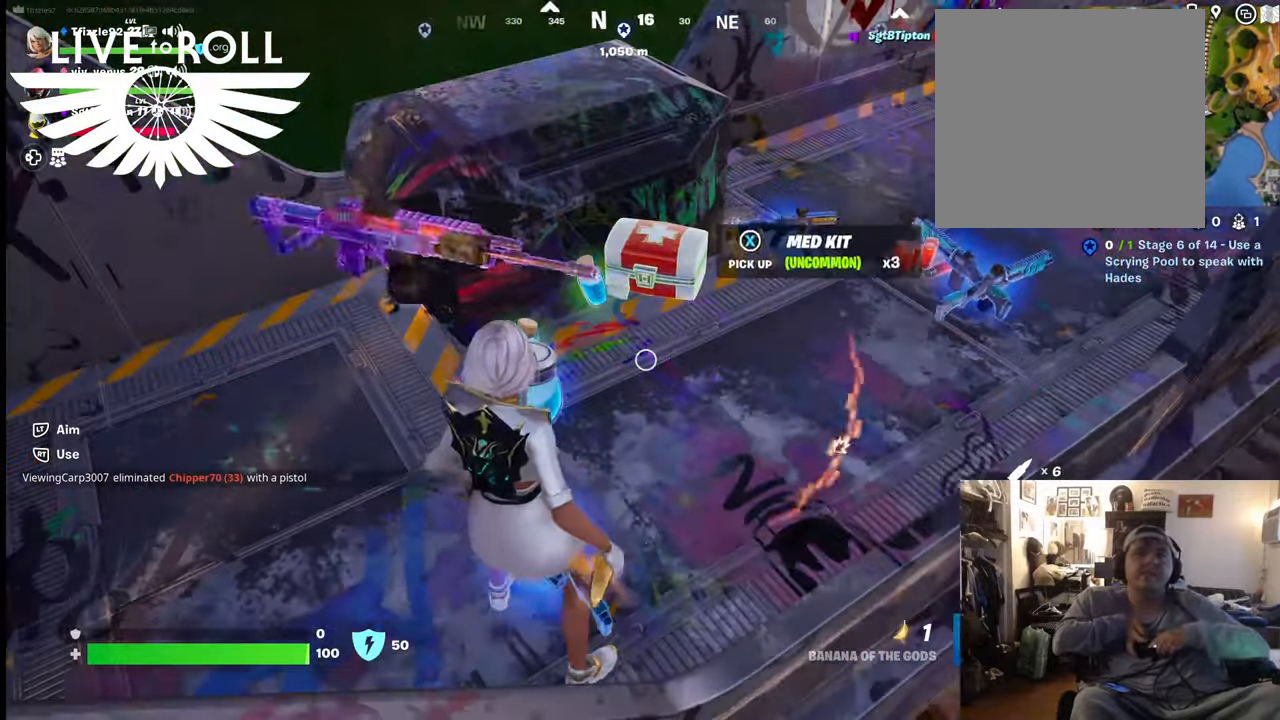
{"buttons": [], "left_stick": "down-left", "right_stick": "center", "events": [[100, "left_stick", "down-left"]]}
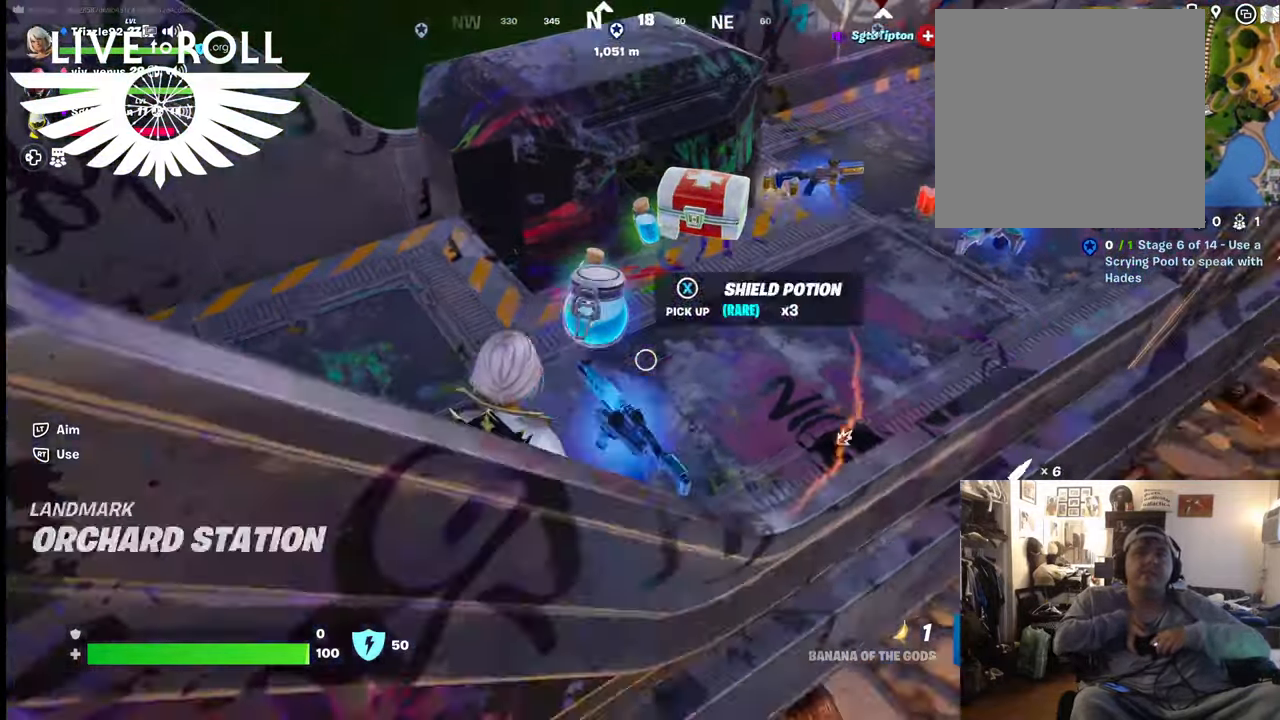
{"buttons": [], "left_stick": "center", "right_stick": "right", "events": [[334, "right_stick", "right"], [367, "left_stick", "center"]]}
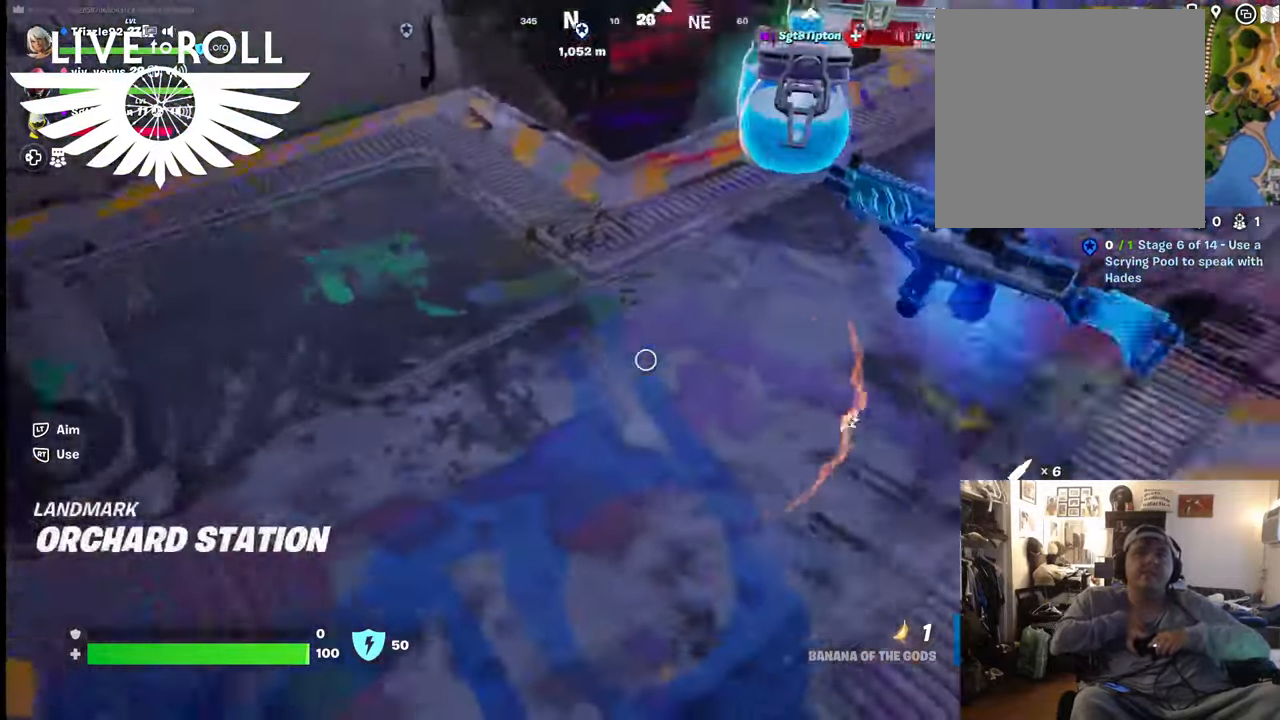
{"buttons": [], "left_stick": "center", "right_stick": "center", "events": [[67, "left_stick", "up"], [300, "left_stick", "center"], [434, "right_stick", "center"]]}
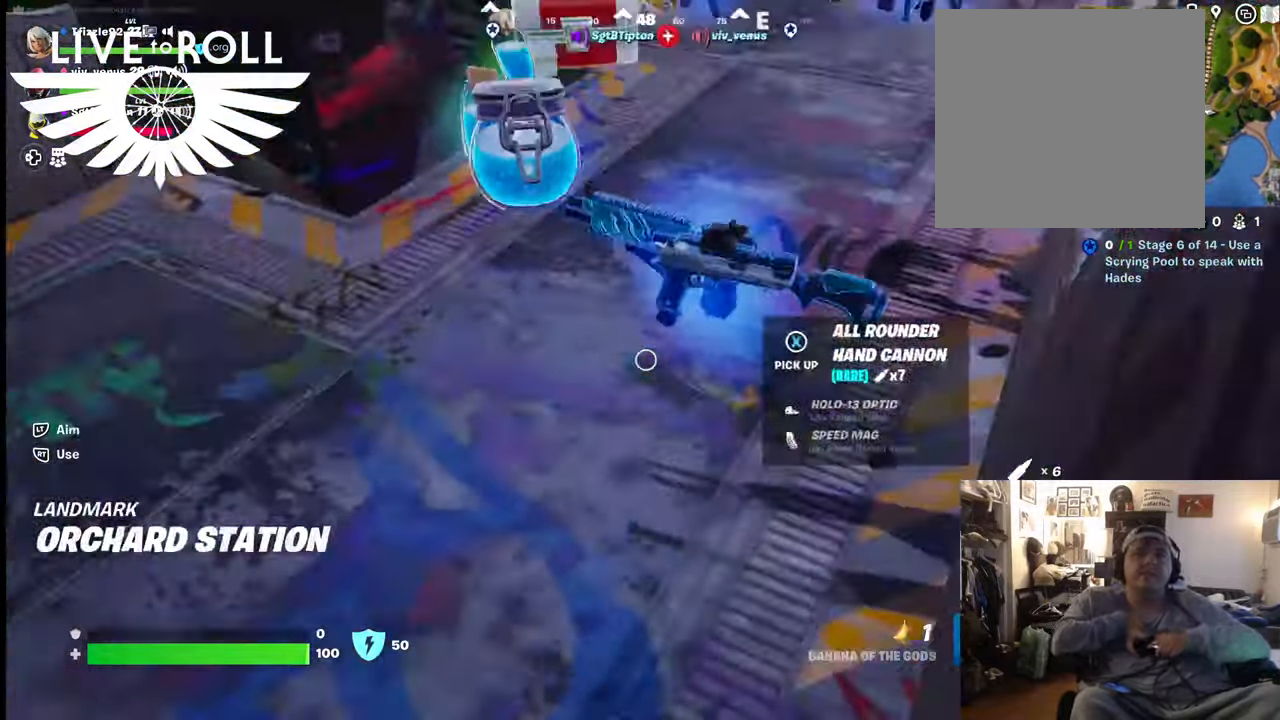
{"buttons": [], "left_stick": "up", "right_stick": "center", "events": [[234, "X", "down"], [334, "X", "up"], [467, "left_stick", "up"]]}
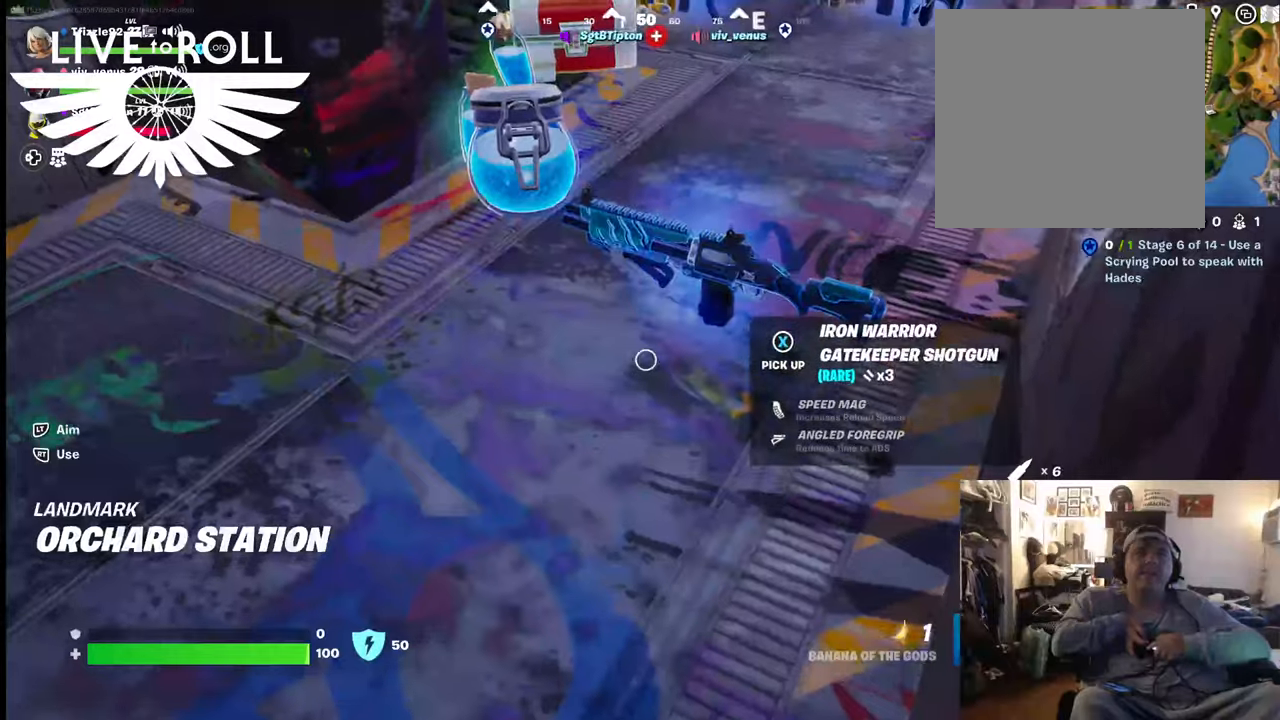
{"buttons": [], "left_stick": "up", "right_stick": "center", "events": [[200, "left_stick", "center"], [500, "left_stick", "up"]]}
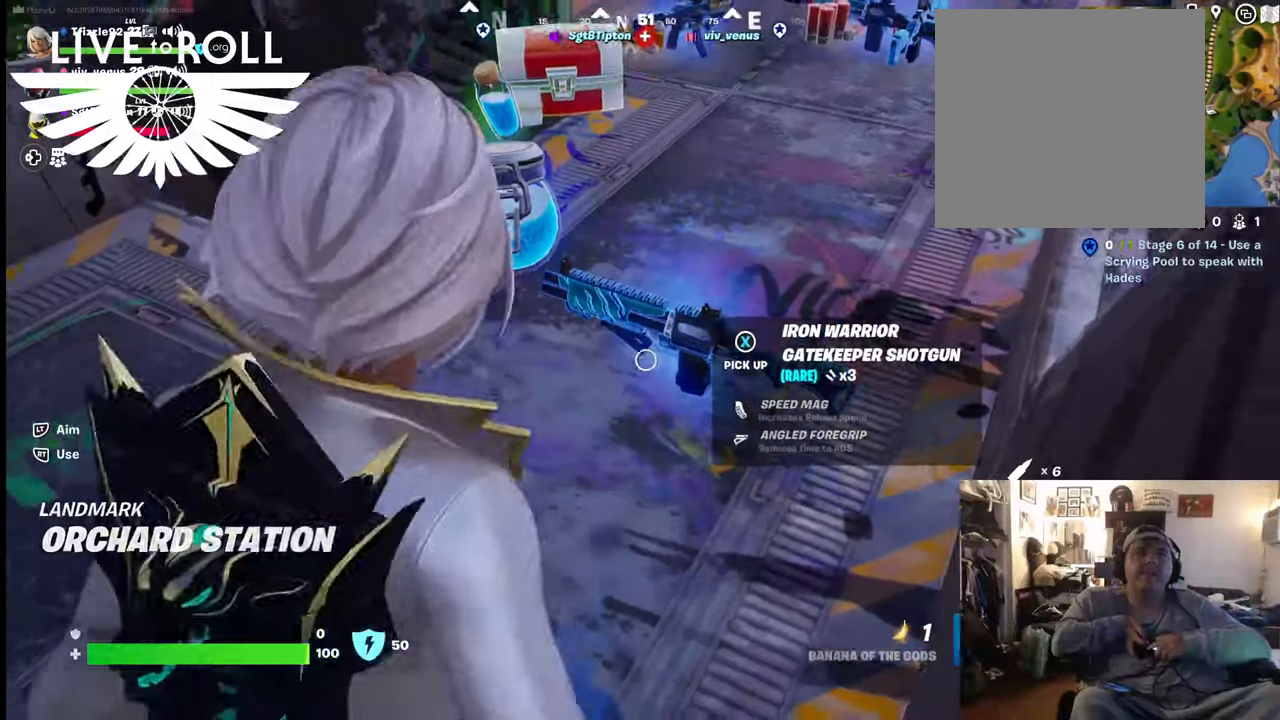
{"buttons": [], "left_stick": "center", "right_stick": "center", "events": [[167, "left_stick", "center"]]}
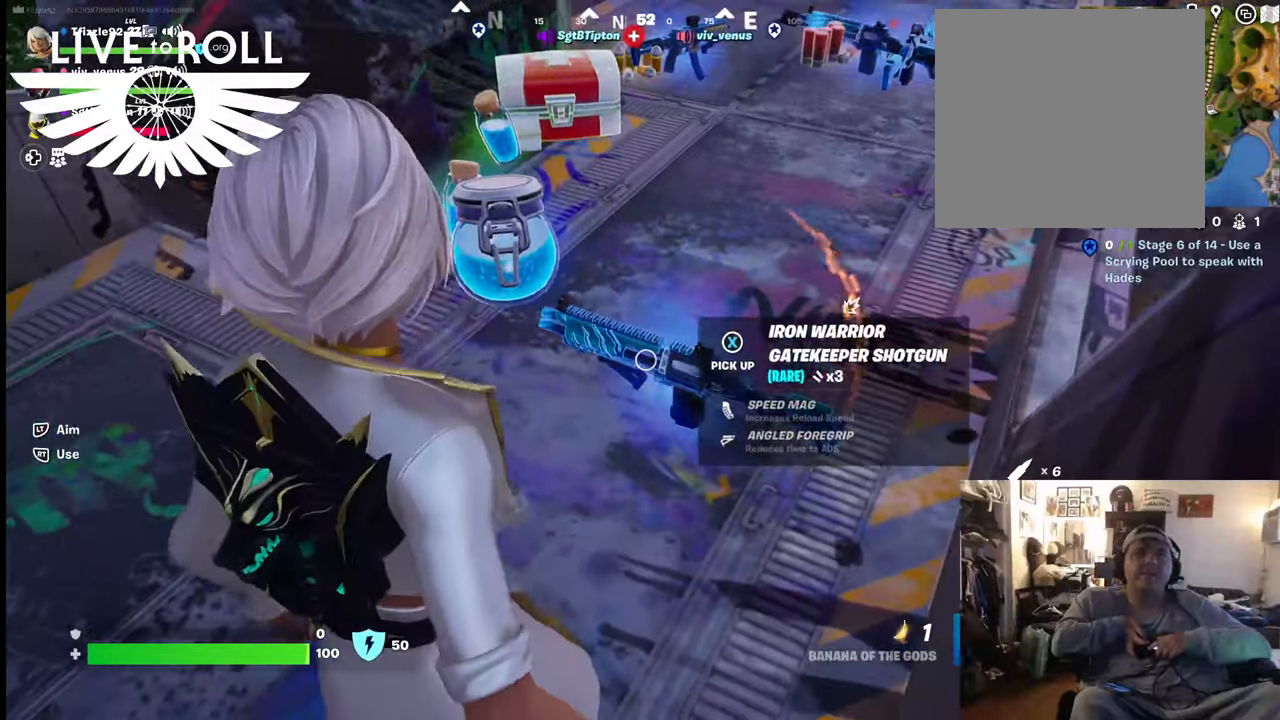
{"buttons": [], "left_stick": "center", "right_stick": "center", "events": []}
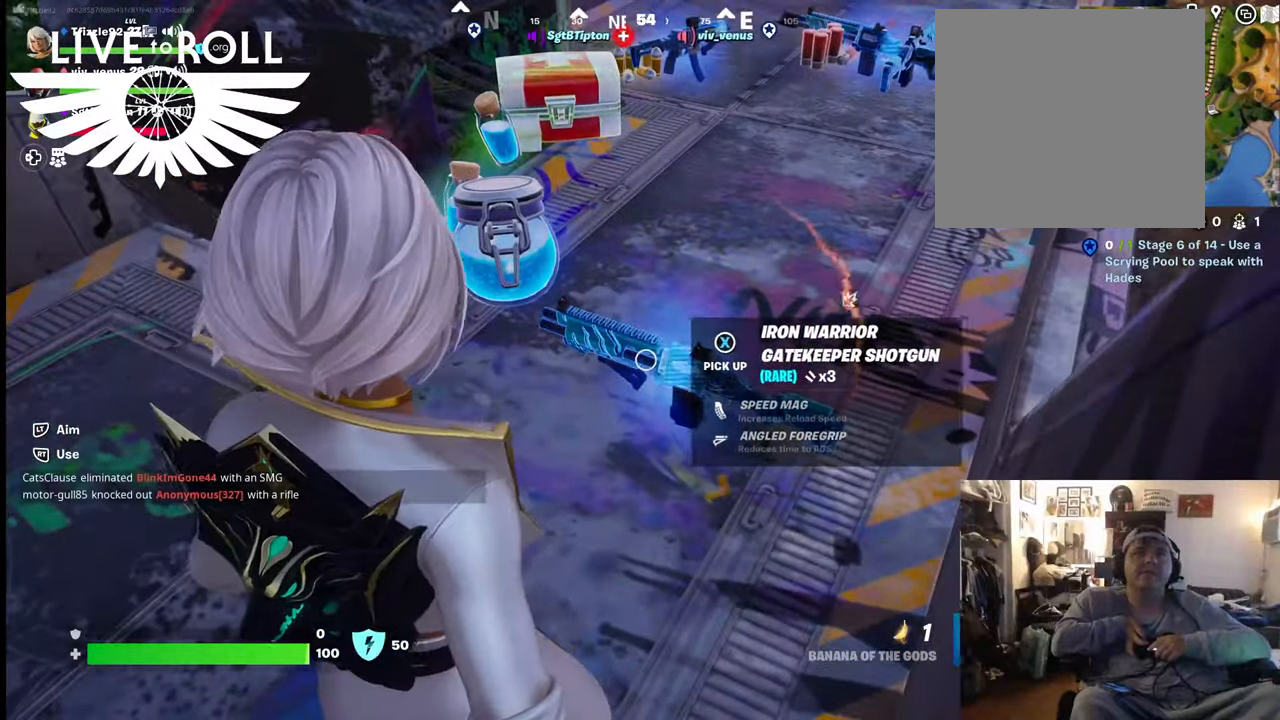
{"buttons": ["X"], "left_stick": "center", "right_stick": "center", "events": [[500, "X", "down"]]}
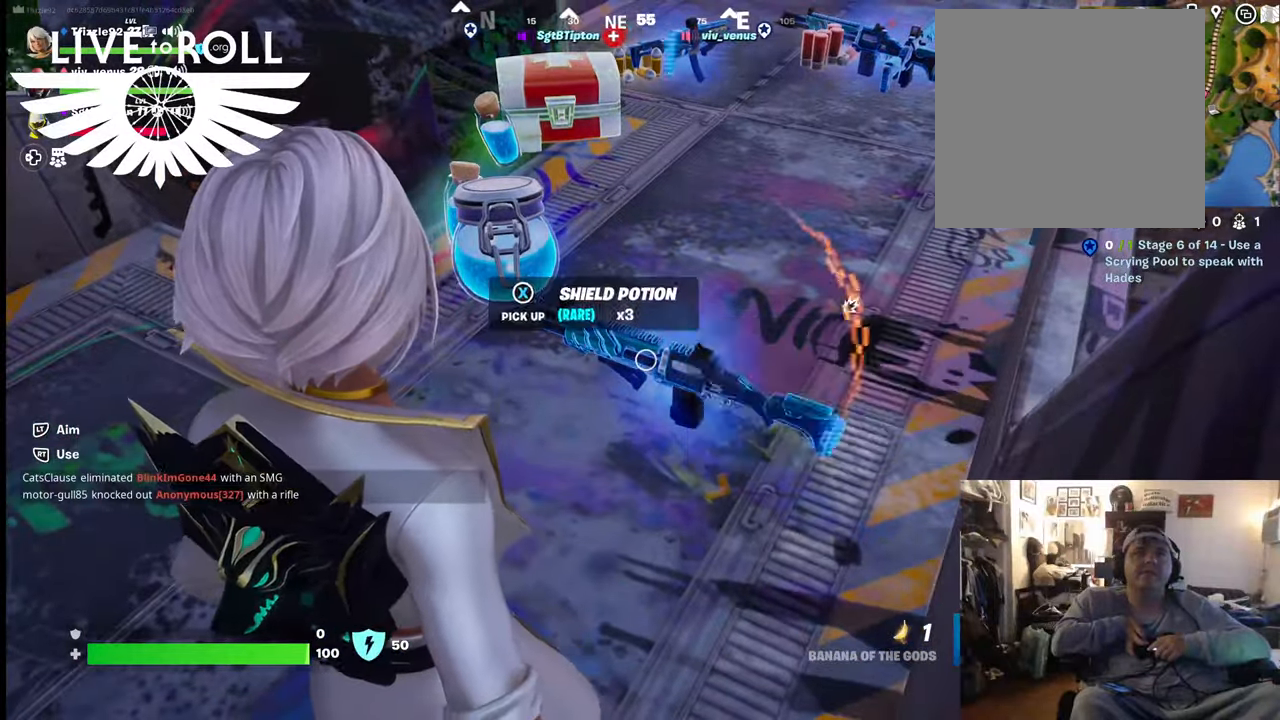
{"buttons": [], "left_stick": "up", "right_stick": "center", "events": [[67, "X", "up"], [134, "left_stick", "up"]]}
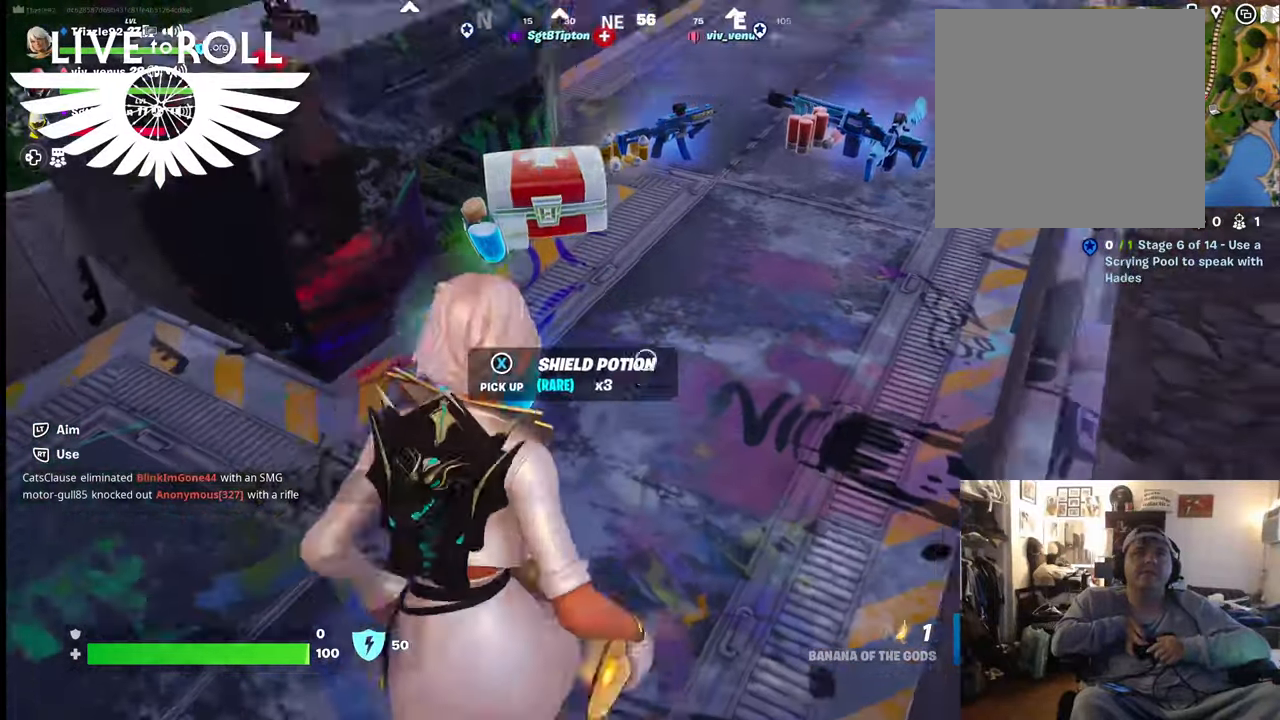
{"buttons": [], "left_stick": "up", "right_stick": "center", "events": [[100, "left_stick", "center"], [434, "left_stick", "up"]]}